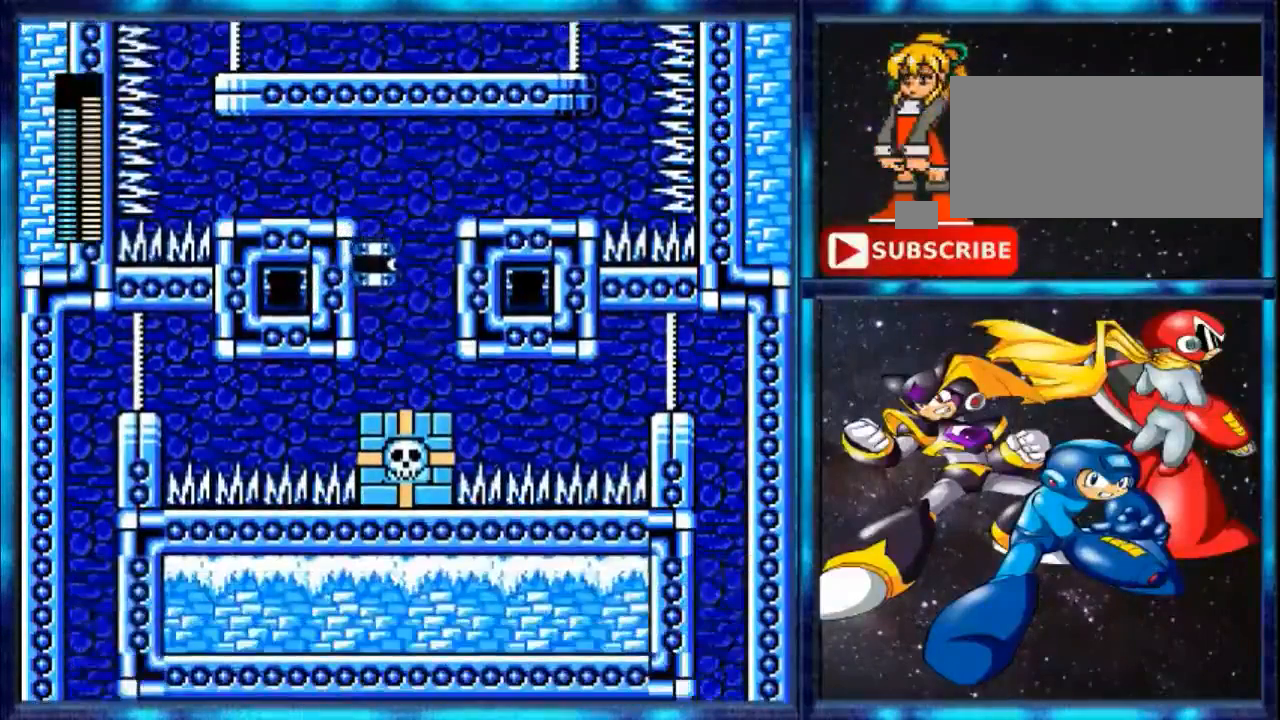
Gameplay with a controller (Nintendo layout); each line is a JSON object with the inputs held at the frame after it. "events" lists button and stick changes between this image and that frame as [ms after this image, input, new state], when the widget could be followed in between. Not read: L3 R3.
{"buttons": ["B"], "events": [[200, "A", "down"], [360, "DPAD_LEFT", "down"], [520, "A", "up"], [520, "B", "down"], [520, "DPAD_LEFT", "up"]]}
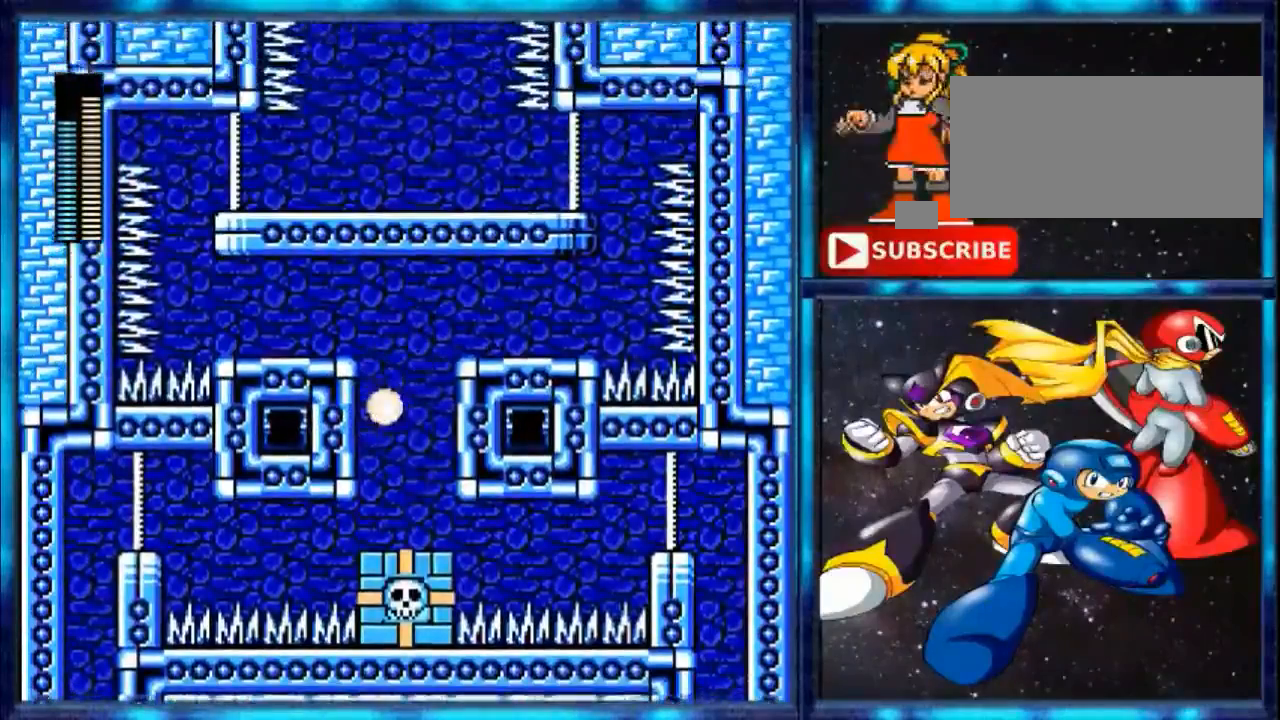
{"buttons": [], "events": [[160, "B", "up"]]}
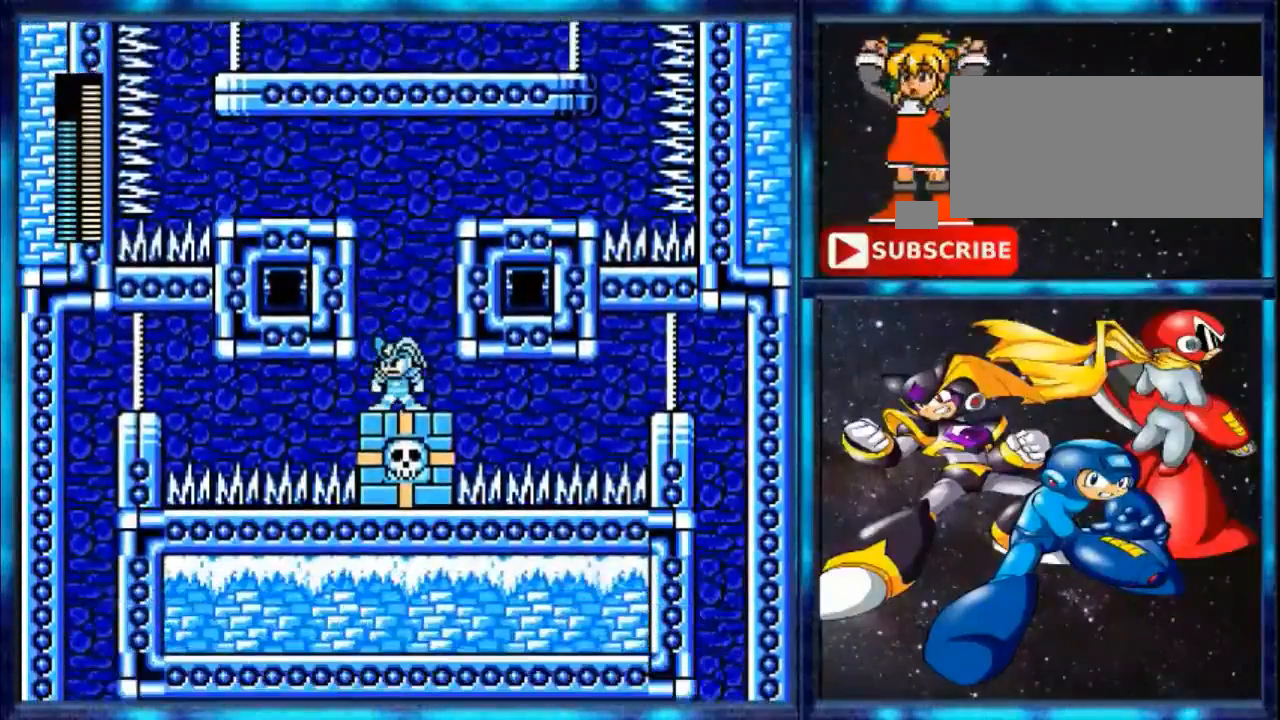
{"buttons": [], "events": []}
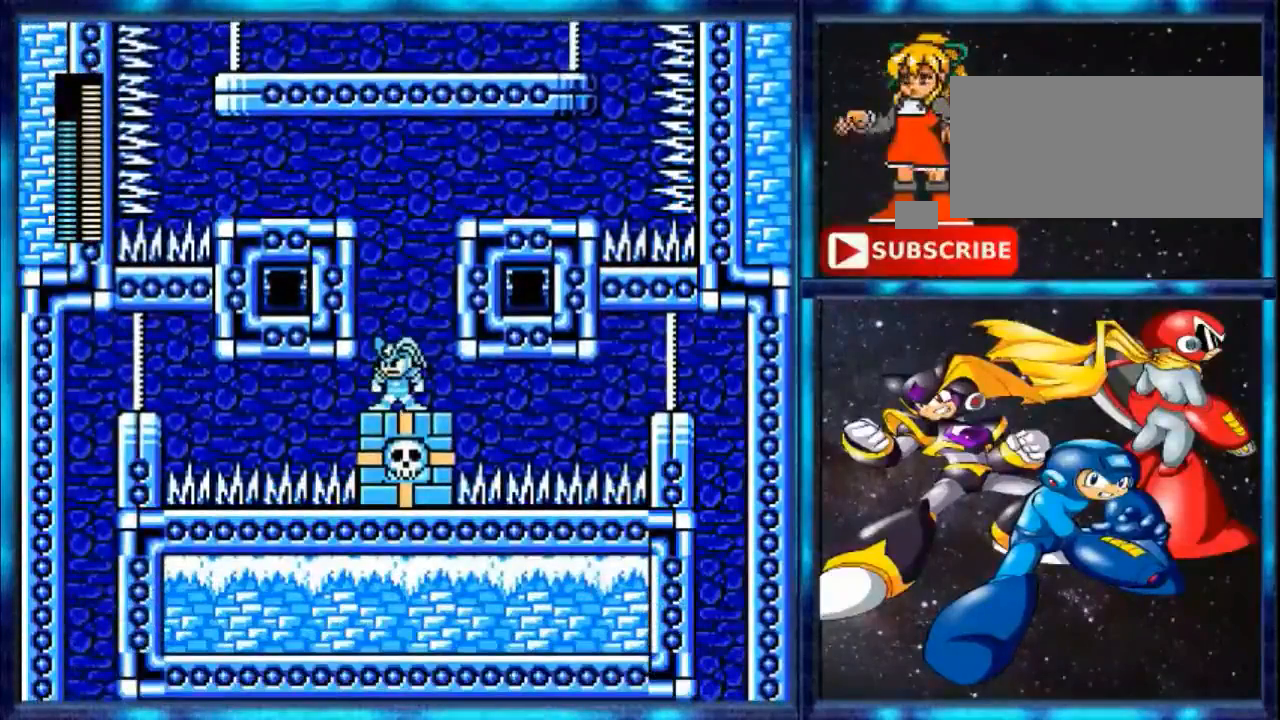
{"buttons": [], "events": []}
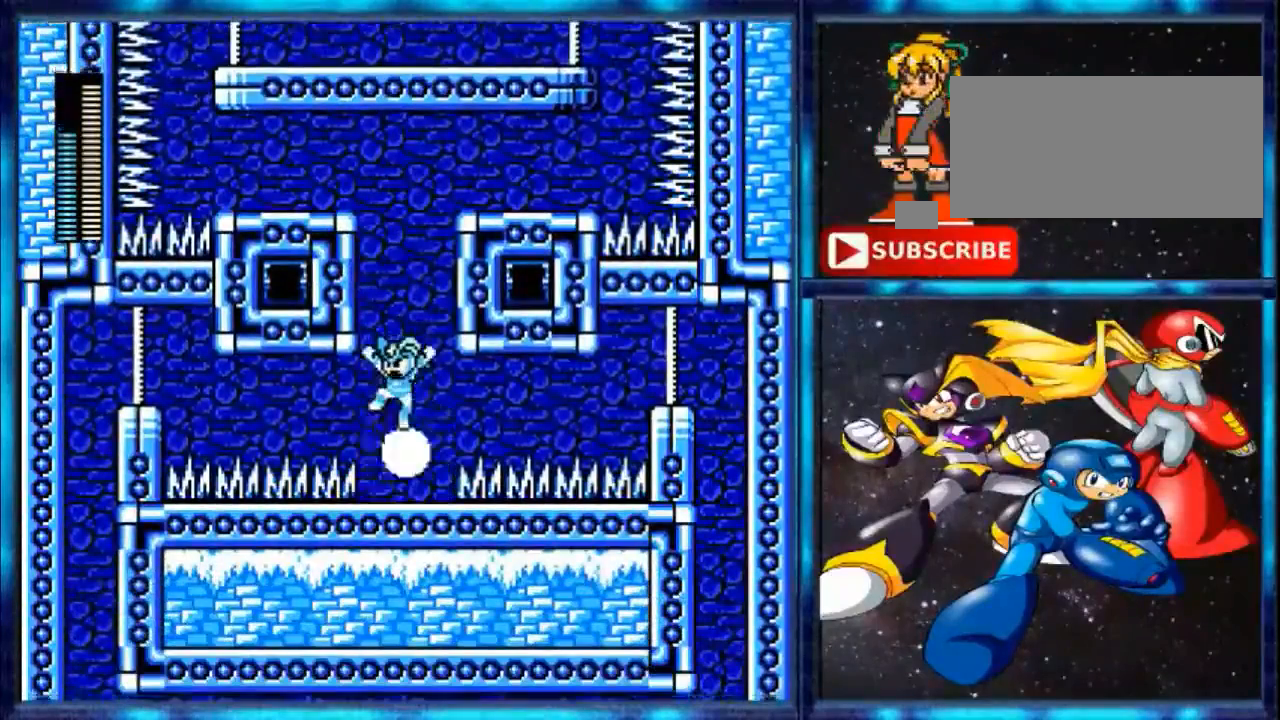
{"buttons": [], "events": [[40, "B", "down"], [320, "B", "up"]]}
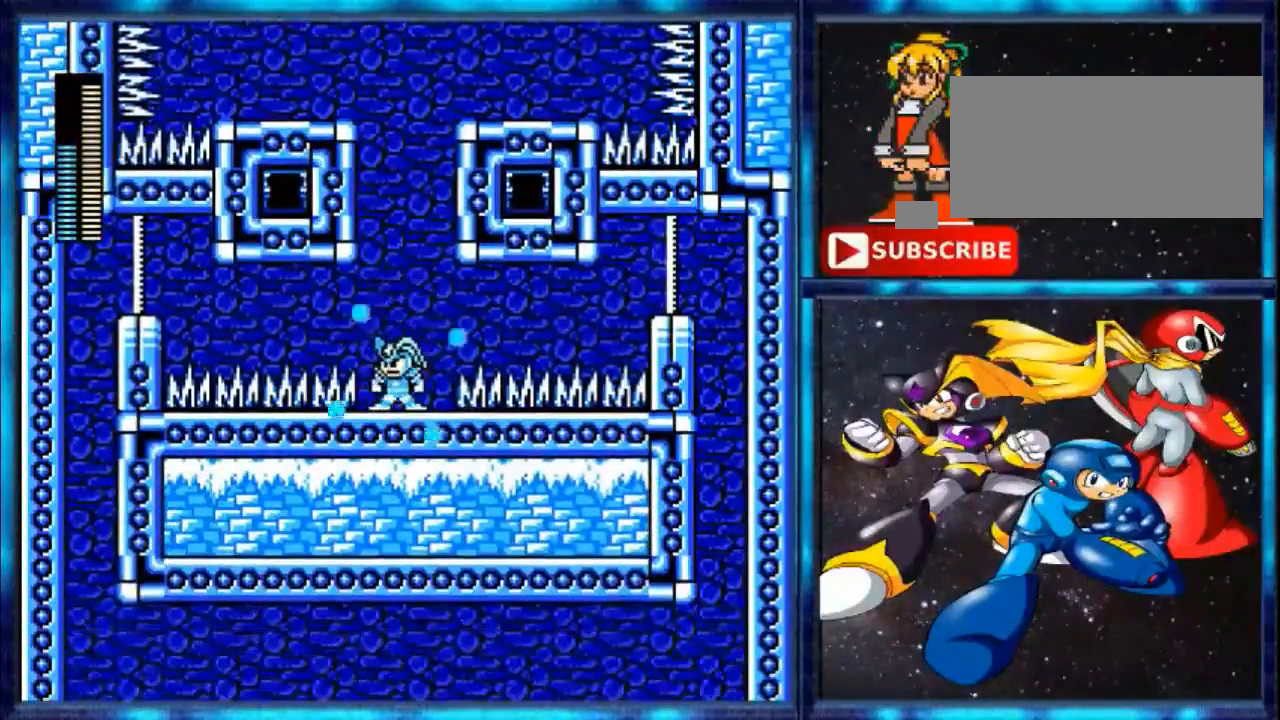
{"buttons": ["A", "DPAD_LEFT"], "events": [[160, "B", "down"], [280, "B", "up"], [440, "A", "down"], [440, "DPAD_LEFT", "down"]]}
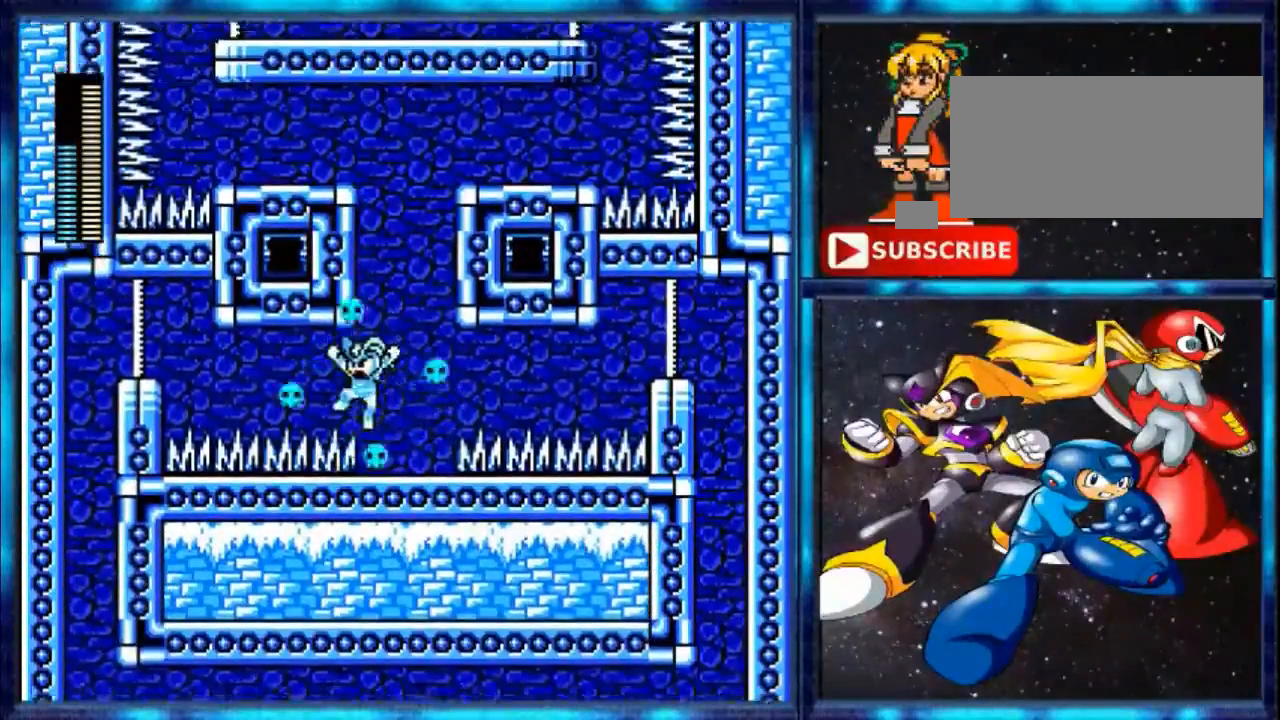
{"buttons": ["DPAD_LEFT"], "events": [[160, "A", "up"]]}
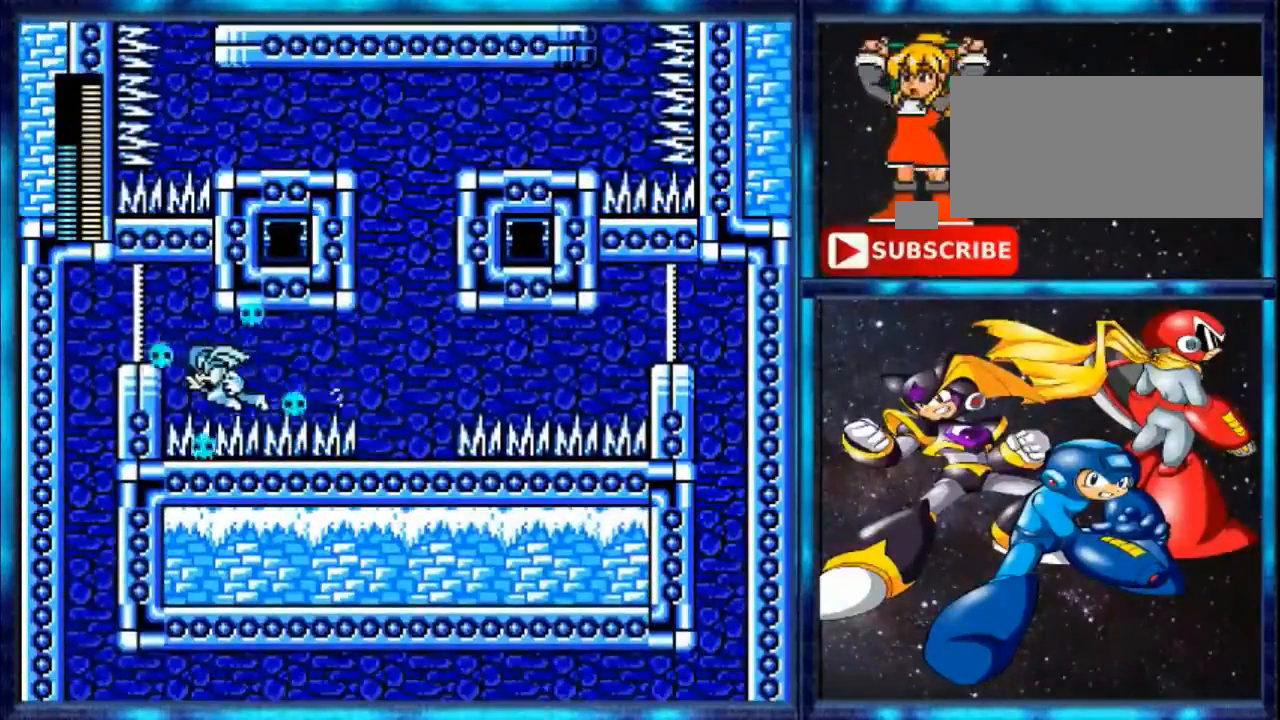
{"buttons": ["A", "DPAD_LEFT"], "events": [[80, "Y", "down"], [200, "Y", "up"], [440, "A", "down"]]}
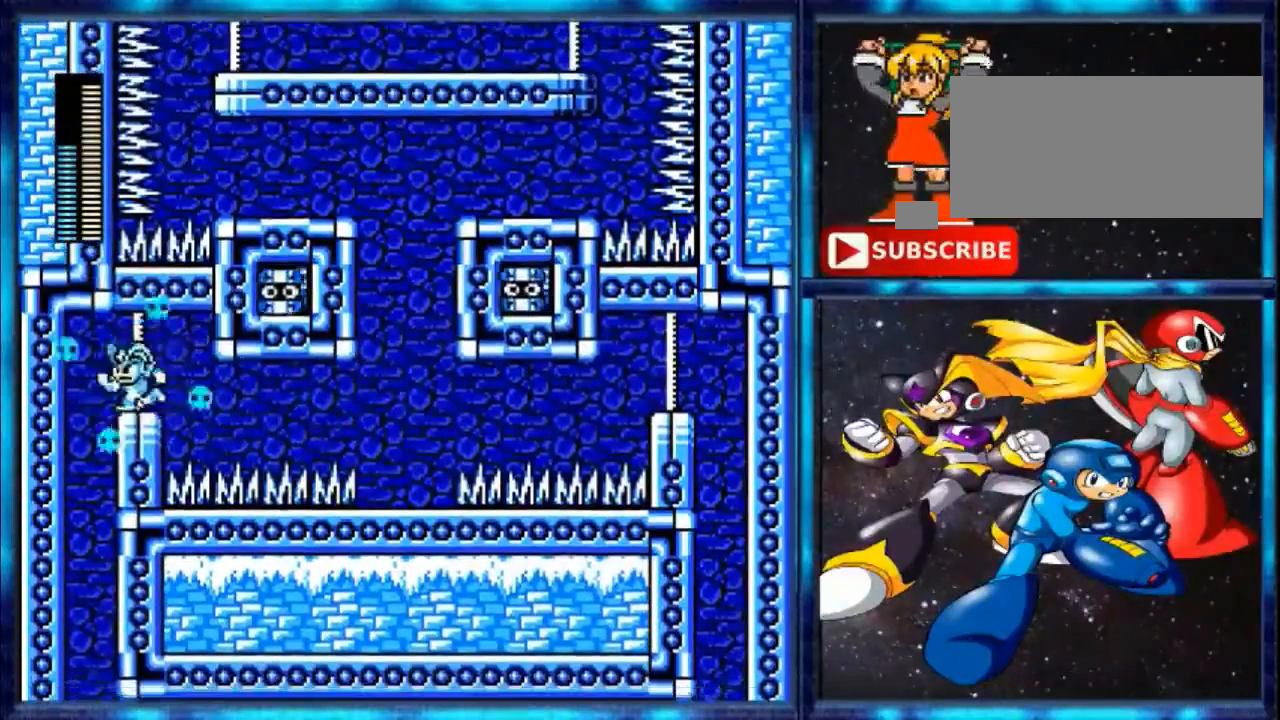
{"buttons": ["DPAD_LEFT"], "events": [[400, "A", "up"]]}
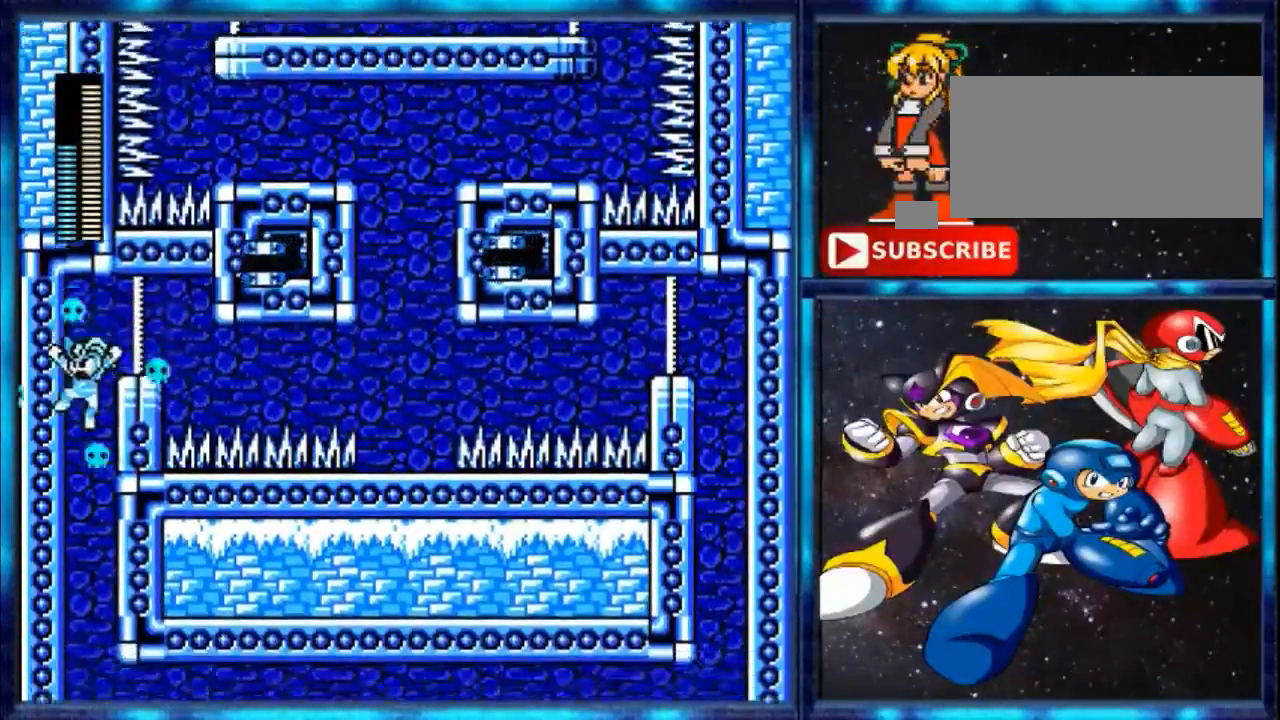
{"buttons": [], "events": [[160, "DPAD_LEFT", "up"], [200, "DPAD_RIGHT", "down"], [360, "DPAD_RIGHT", "up"]]}
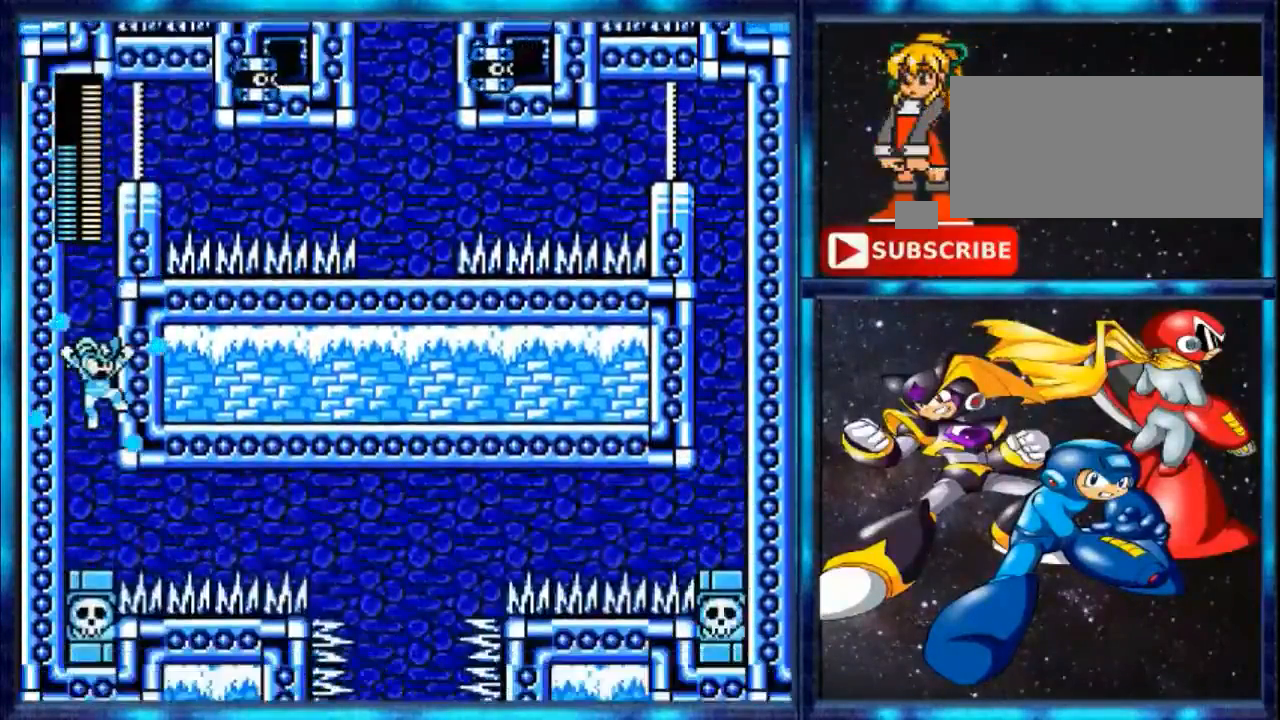
{"buttons": [], "events": []}
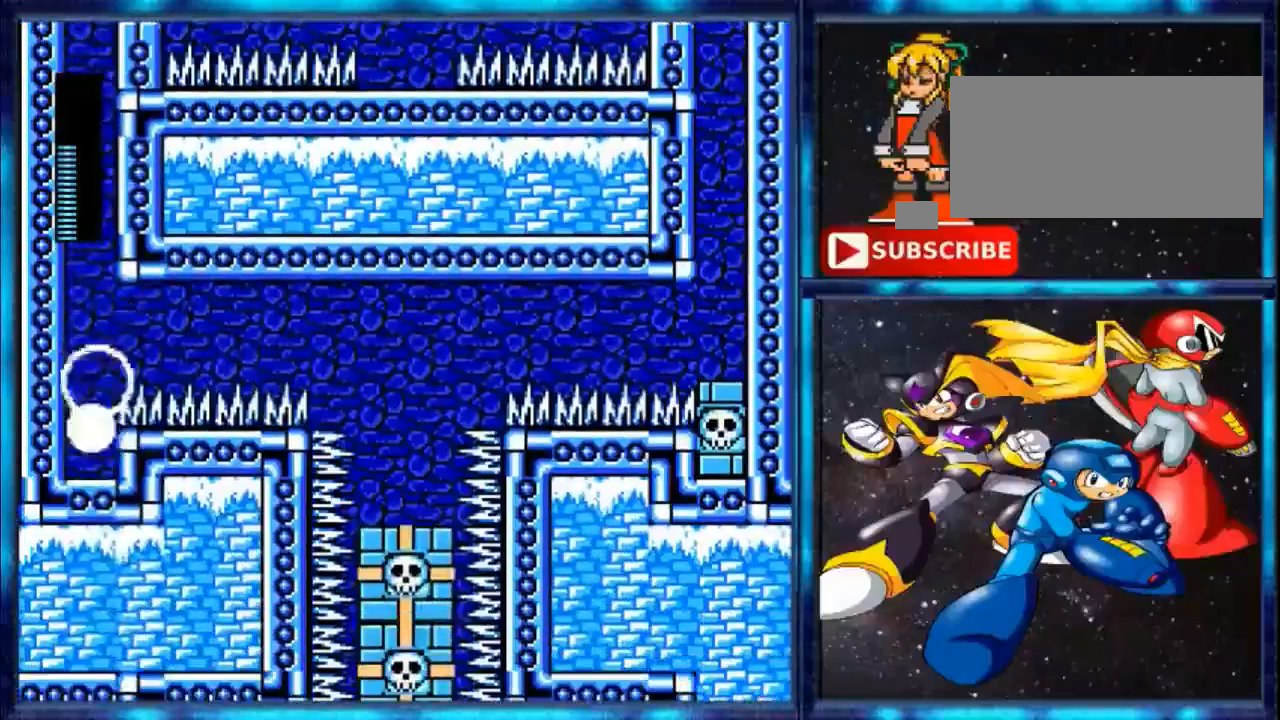
{"buttons": [], "events": [[80, "DPAD_RIGHT", "down"], [160, "Y", "down"], [280, "DPAD_RIGHT", "up"], [360, "Y", "up"]]}
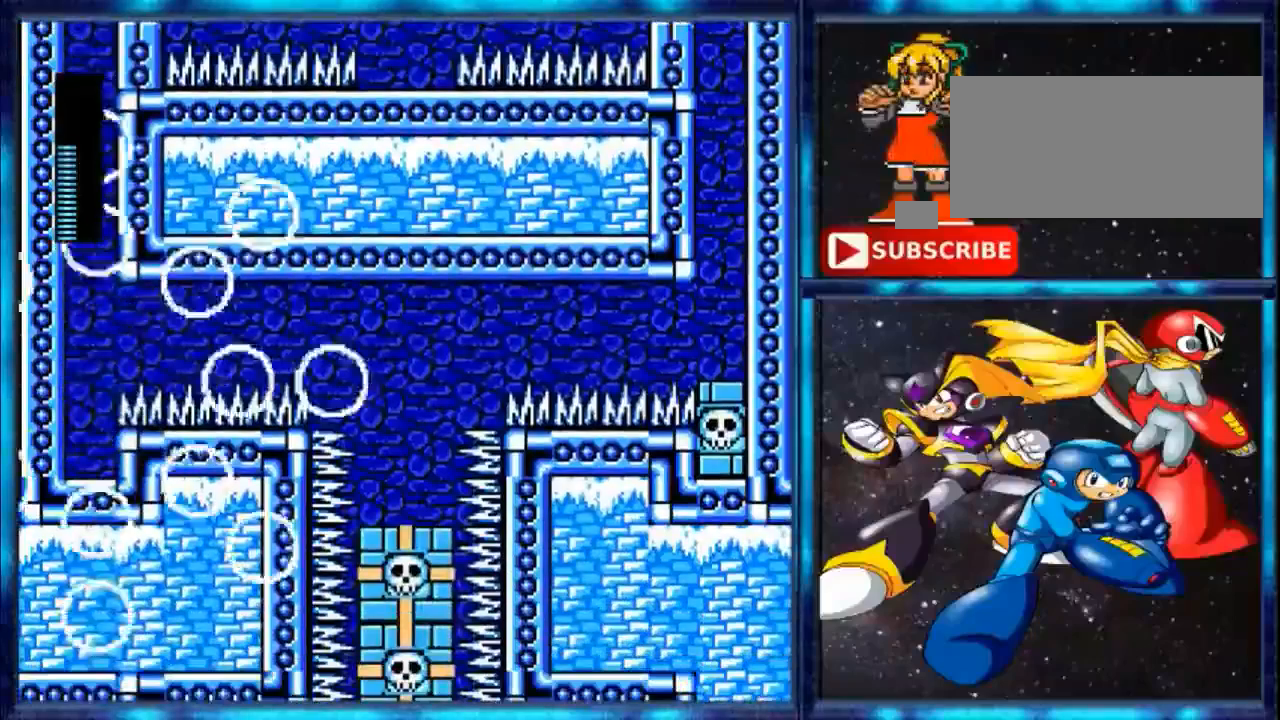
{"buttons": [], "events": []}
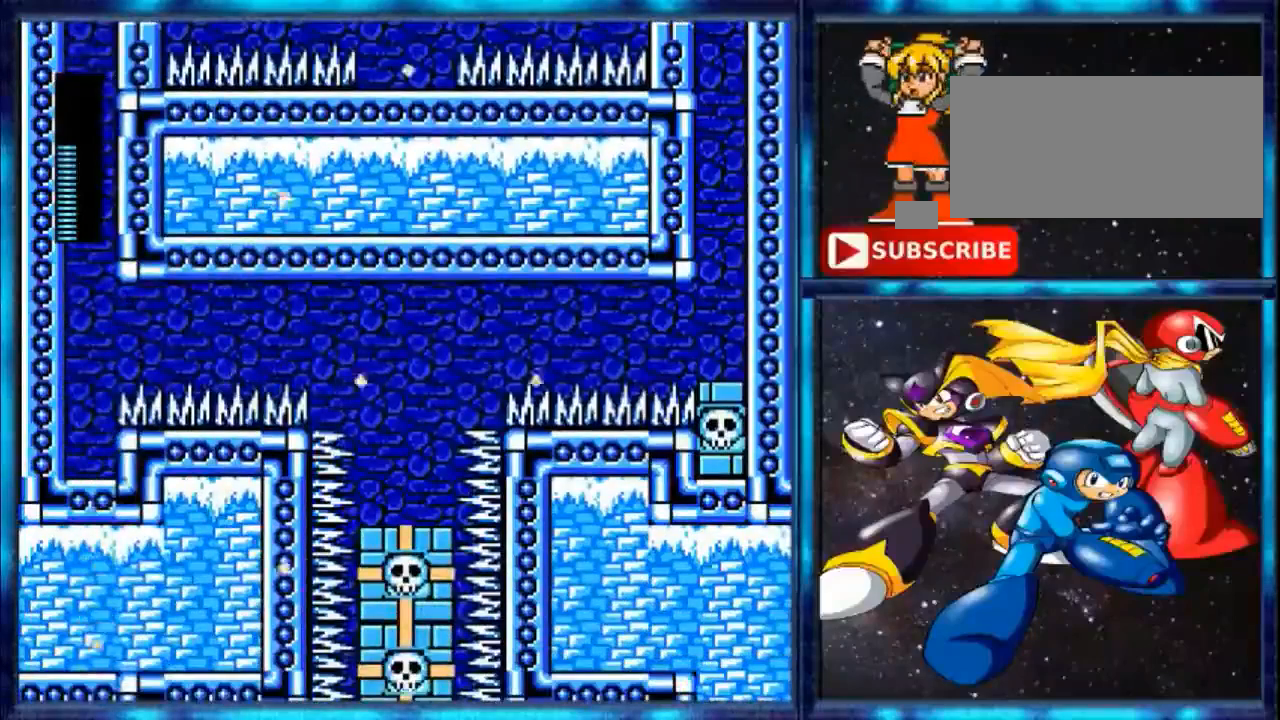
{"buttons": [], "events": []}
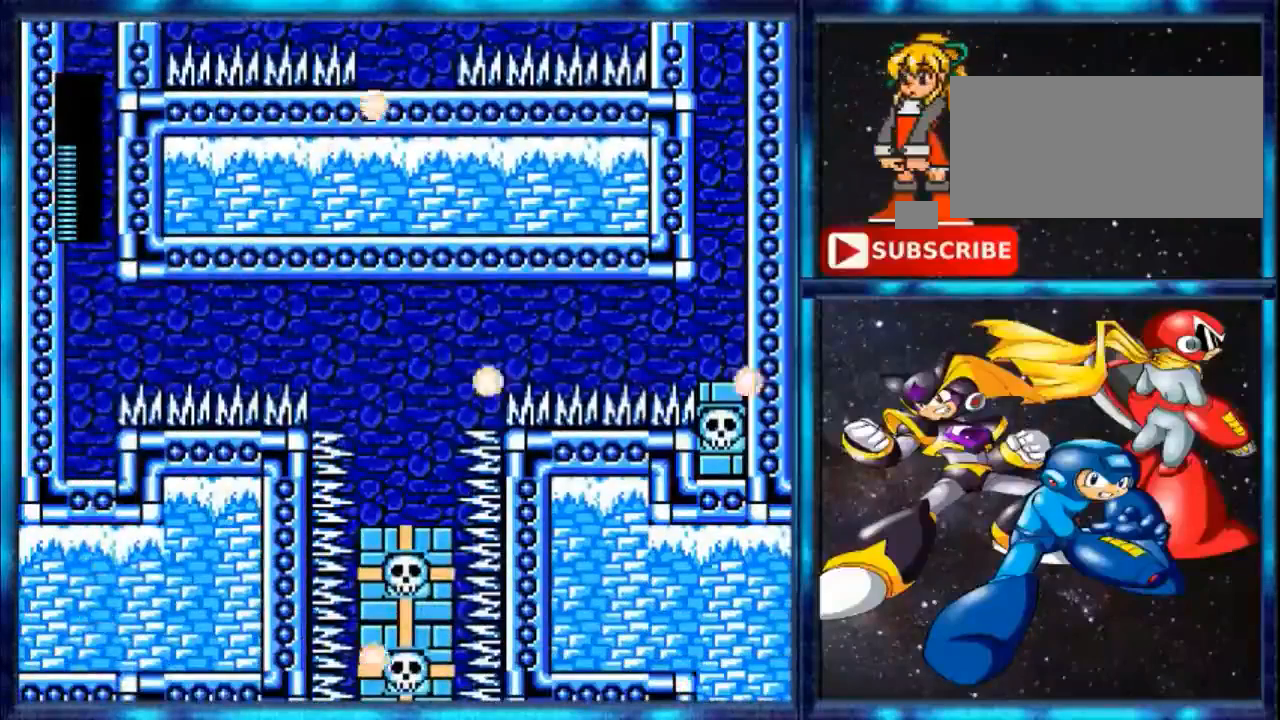
{"buttons": [], "events": []}
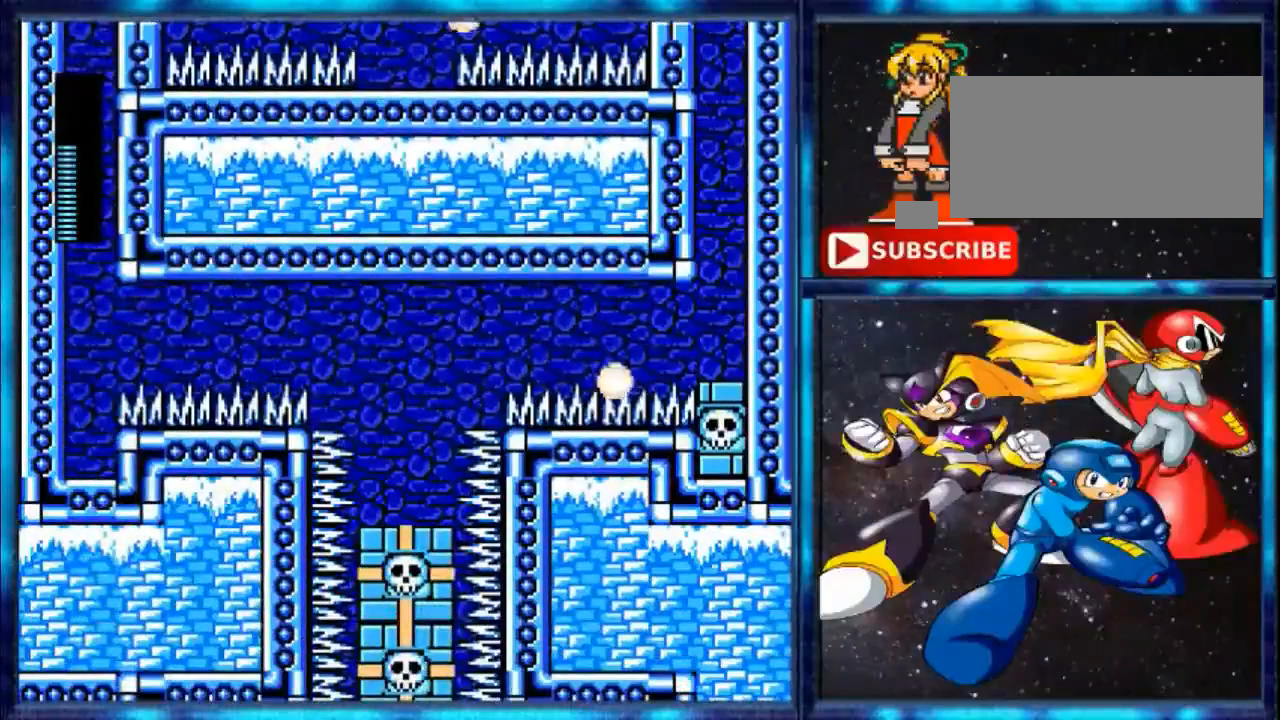
{"buttons": ["DPAD_LEFT"], "events": [[200, "DPAD_LEFT", "down"]]}
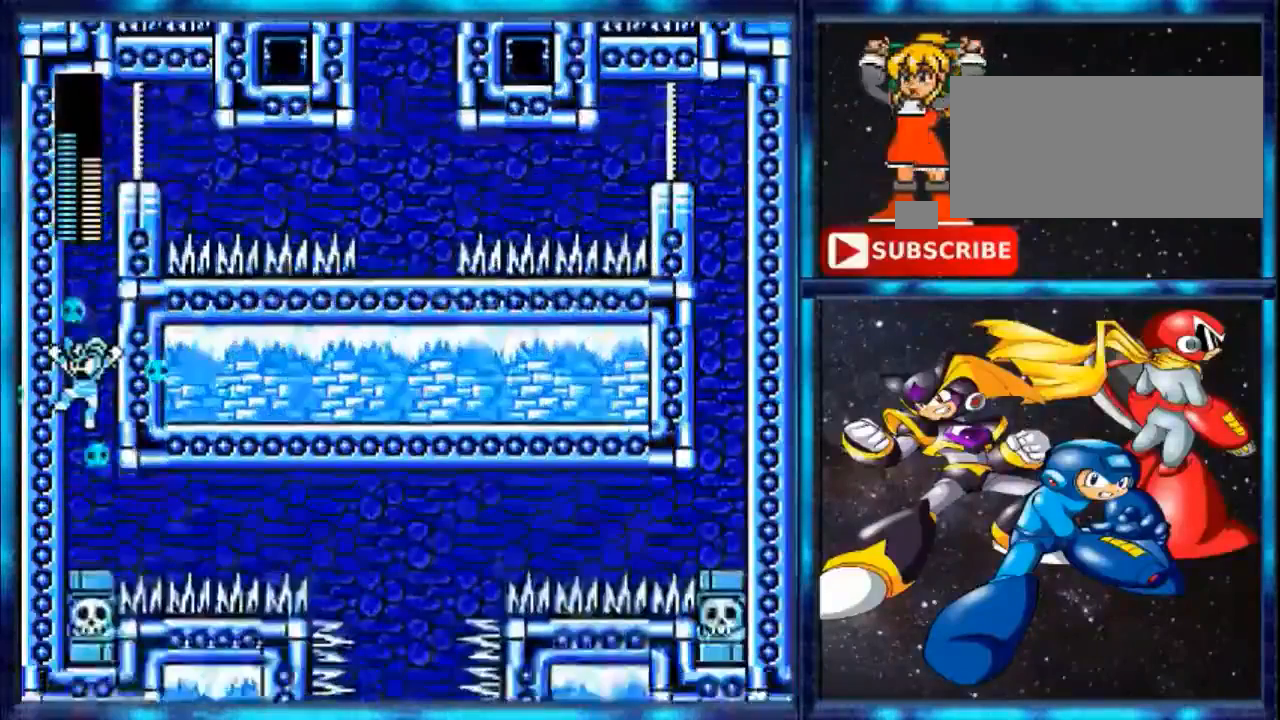
{"buttons": [], "events": [[120, "DPAD_LEFT", "up"]]}
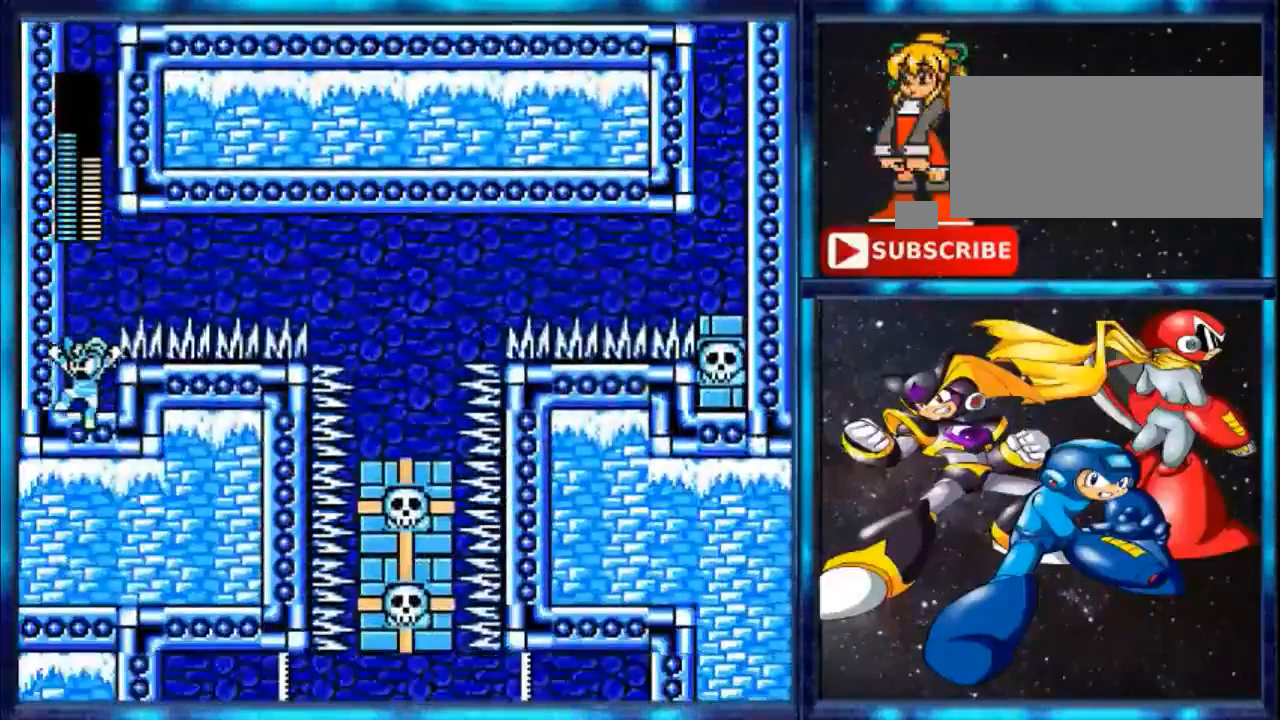
{"buttons": [], "events": []}
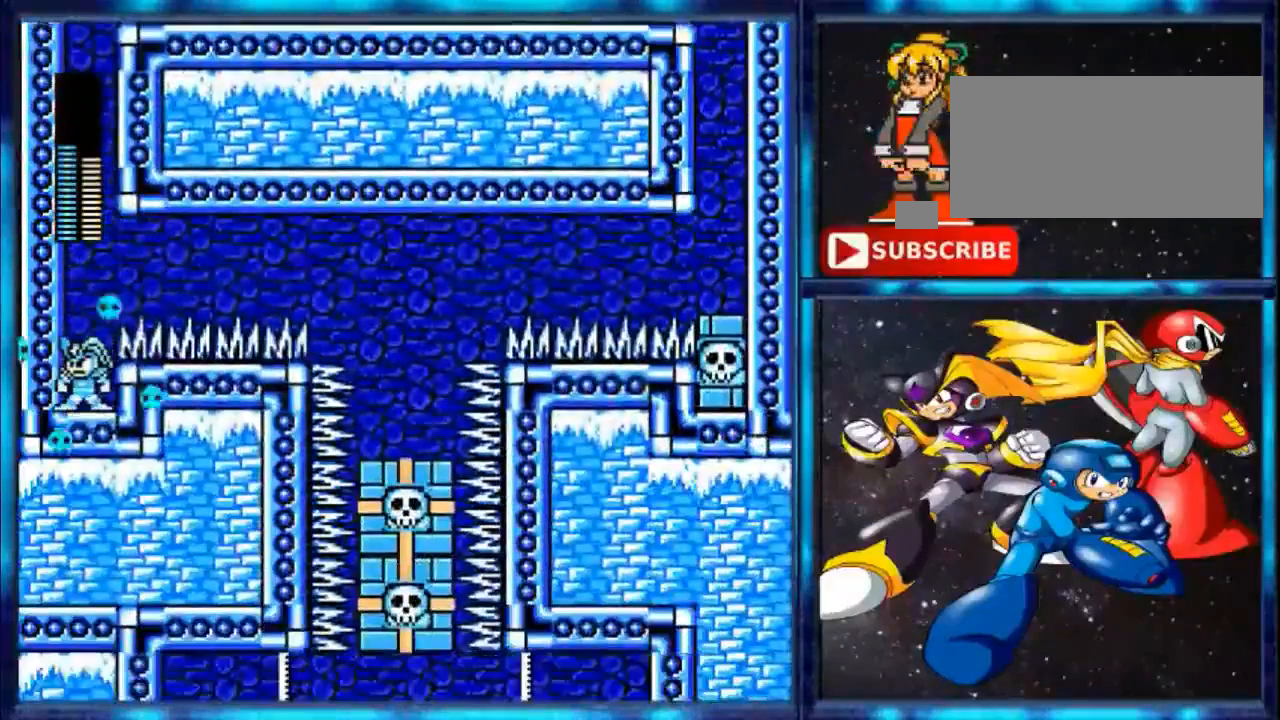
{"buttons": [], "events": [[80, "B", "down"], [240, "B", "up"]]}
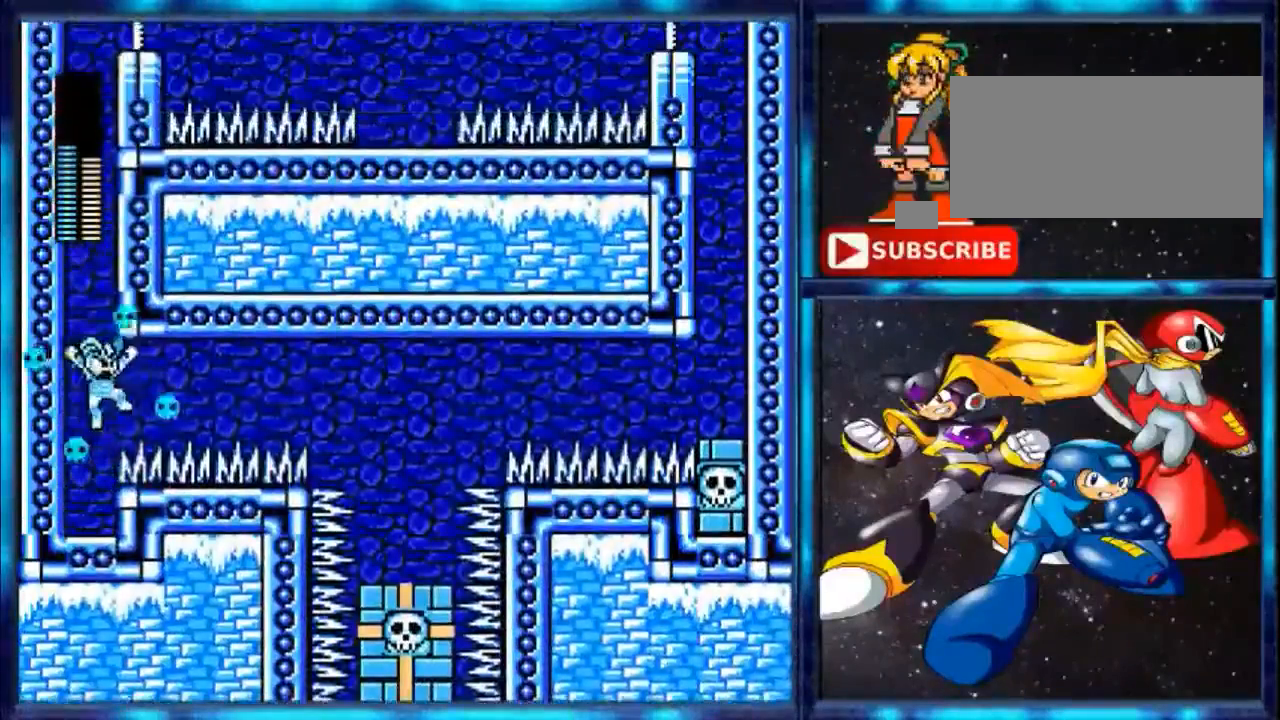
{"buttons": ["DPAD_RIGHT"], "events": [[280, "A", "down"], [400, "A", "up"], [400, "DPAD_RIGHT", "down"]]}
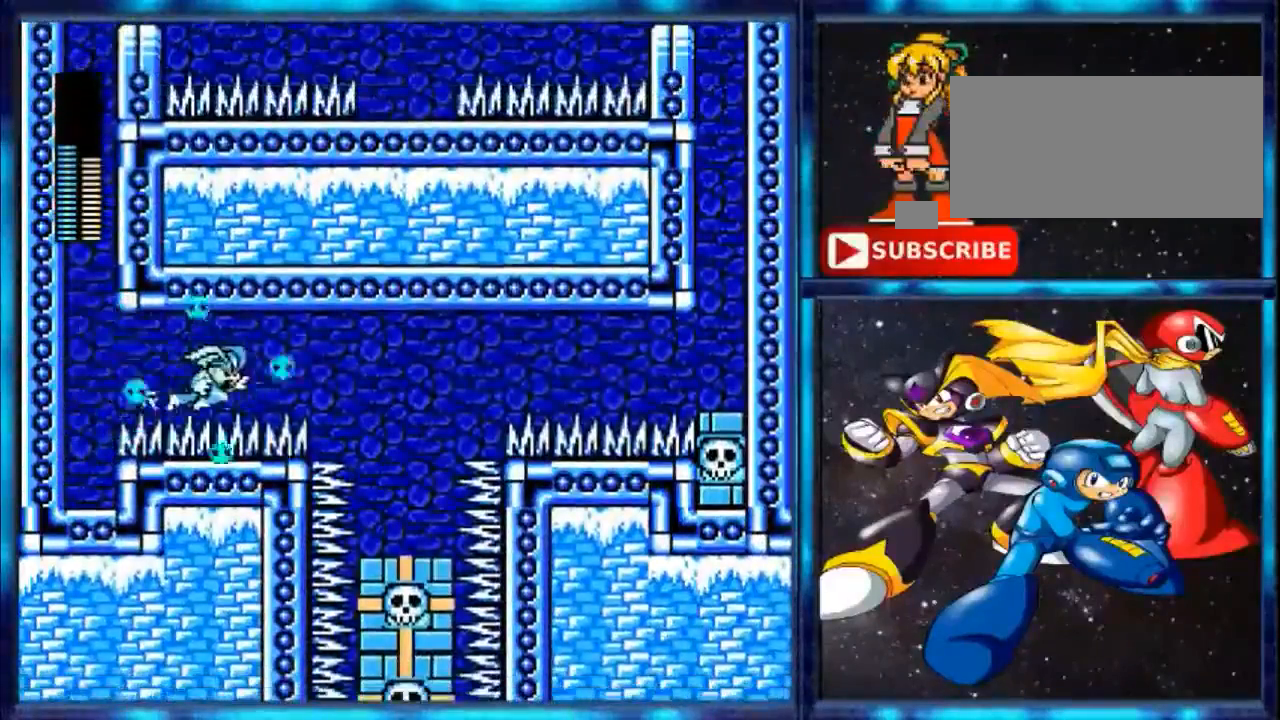
{"buttons": ["DPAD_RIGHT"], "events": [[200, "Y", "down"], [480, "Y", "up"]]}
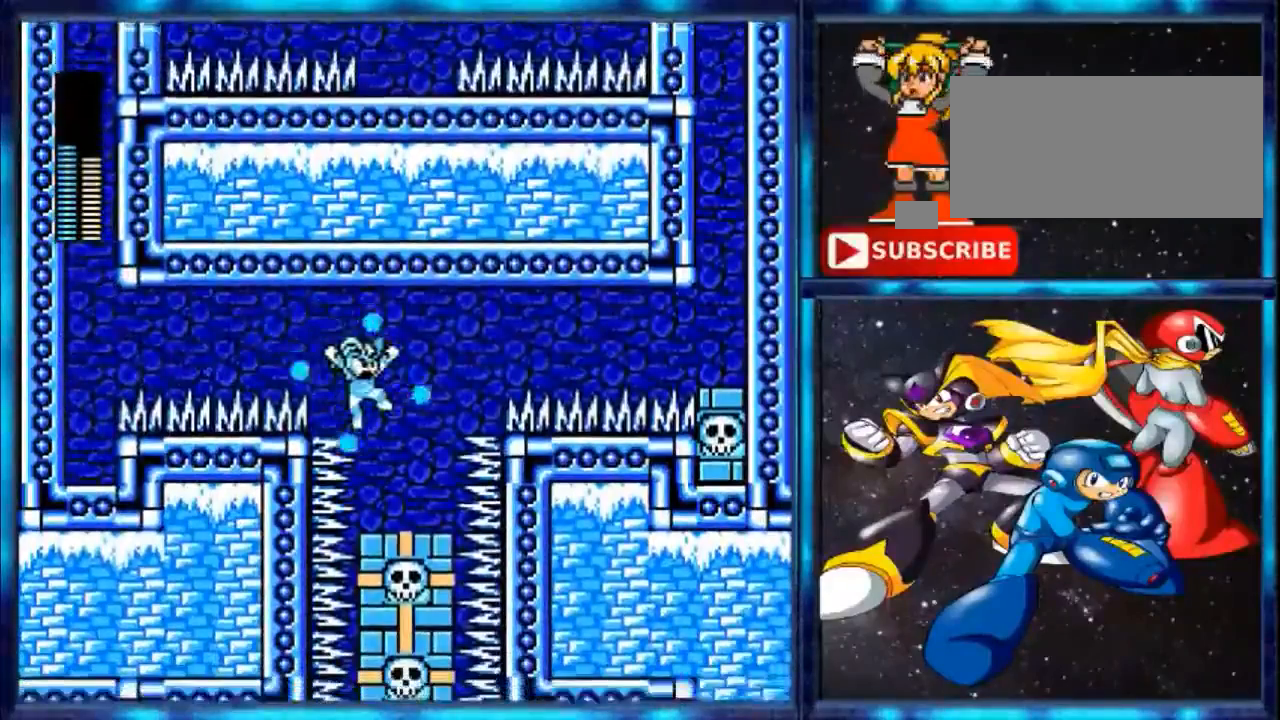
{"buttons": ["DPAD_RIGHT"], "events": []}
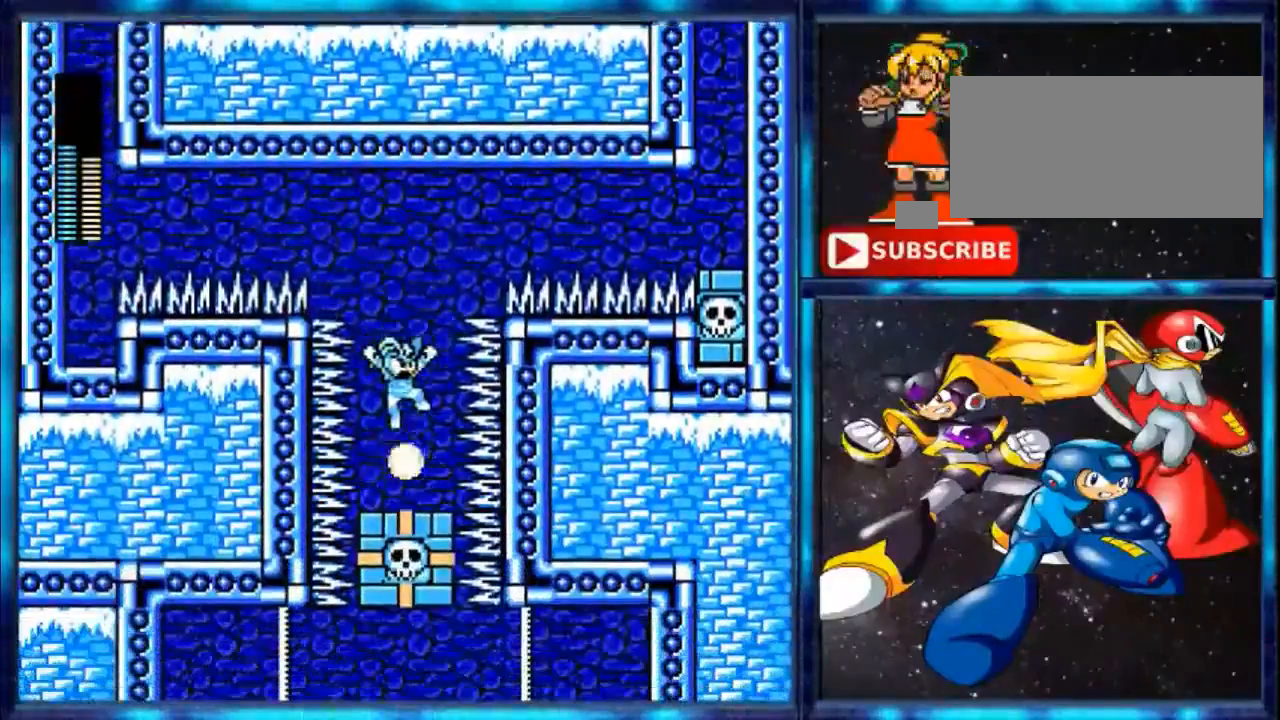
{"buttons": [], "events": [[160, "DPAD_RIGHT", "up"]]}
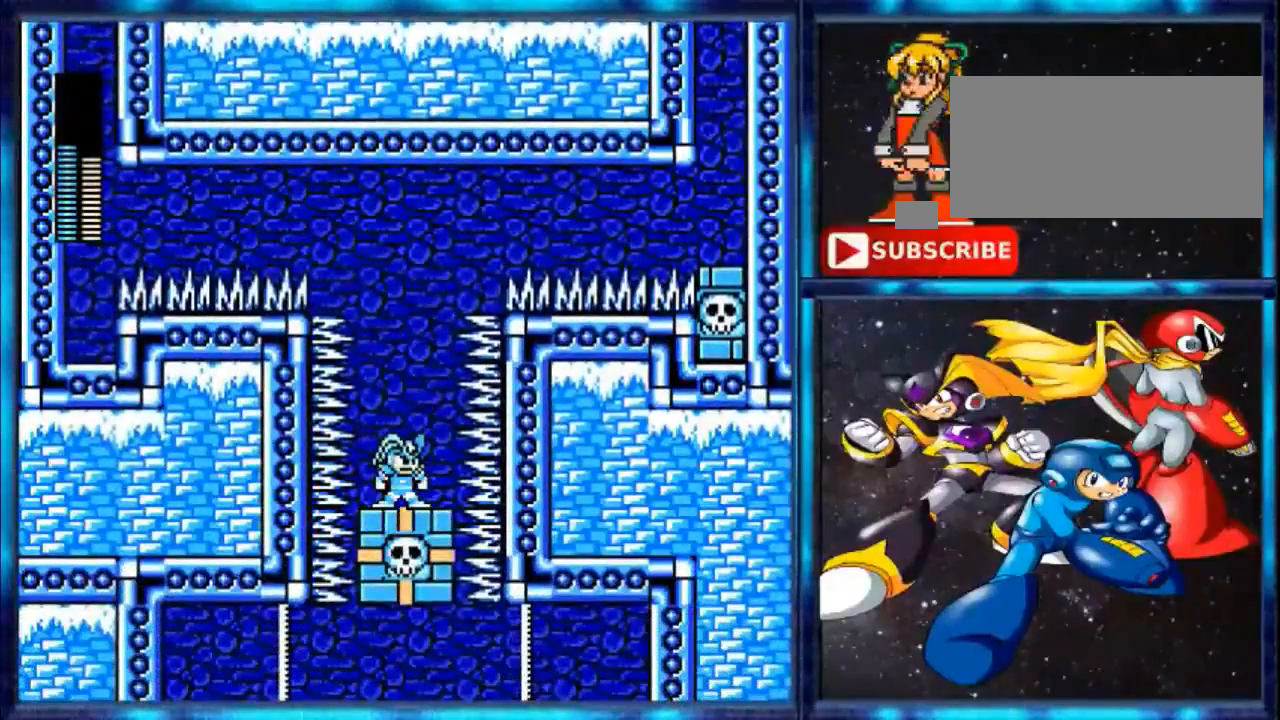
{"buttons": ["B"], "events": [[480, "B", "down"]]}
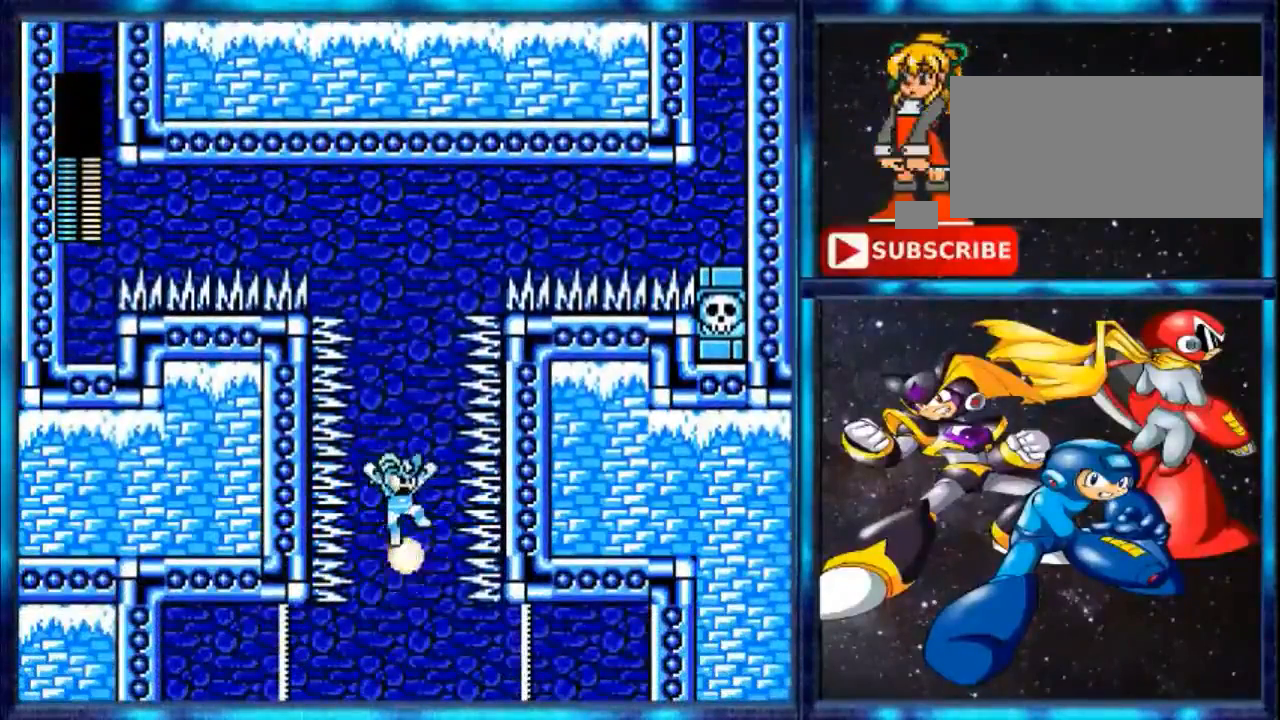
{"buttons": [], "events": [[80, "B", "up"]]}
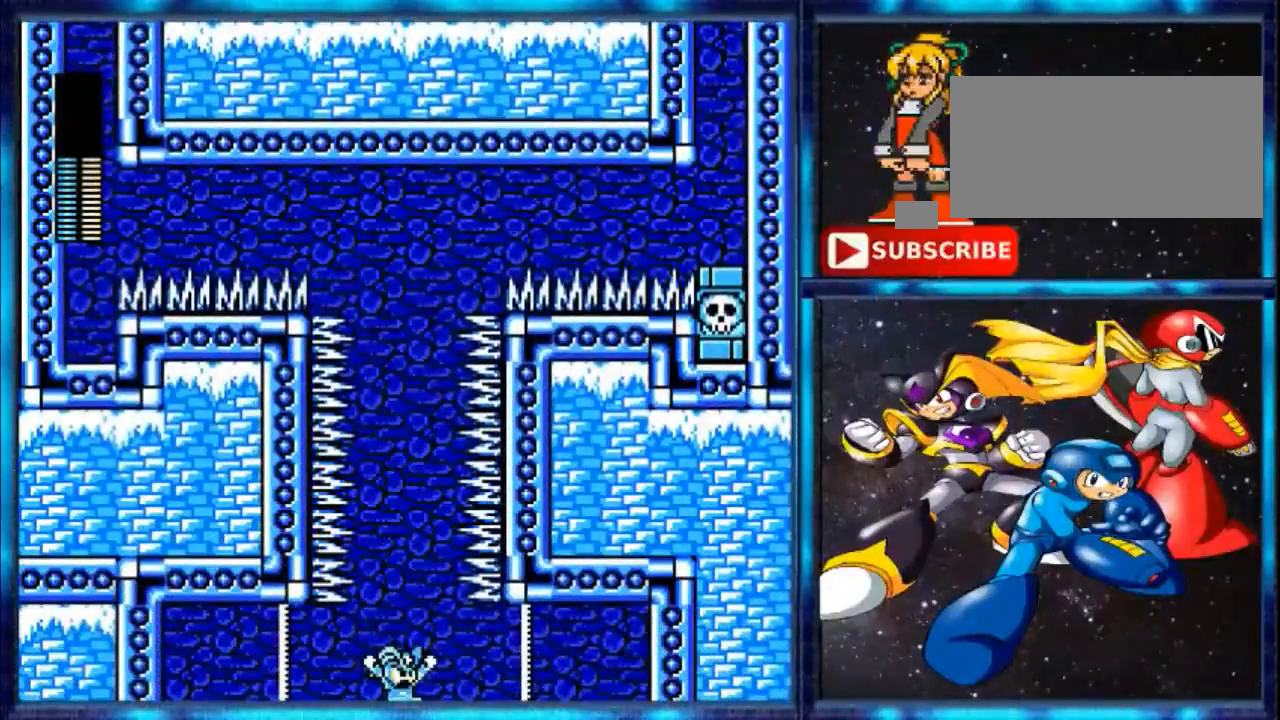
{"buttons": [], "events": []}
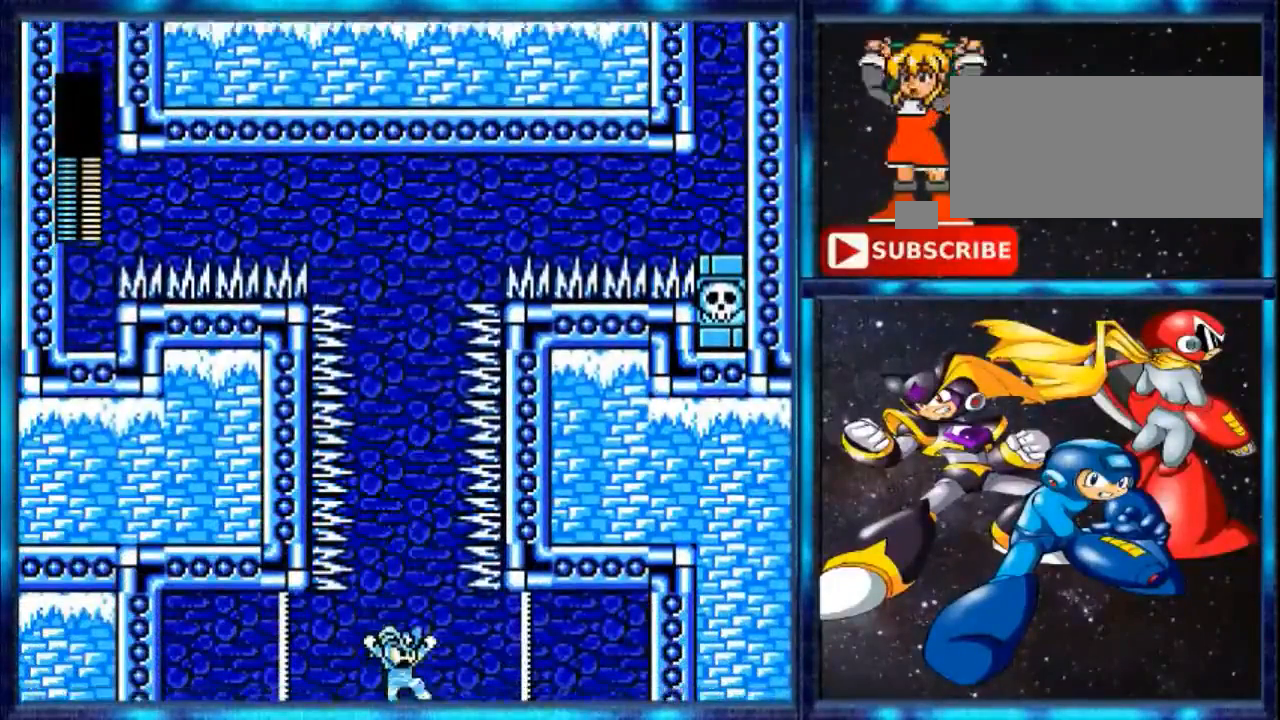
{"buttons": [], "events": []}
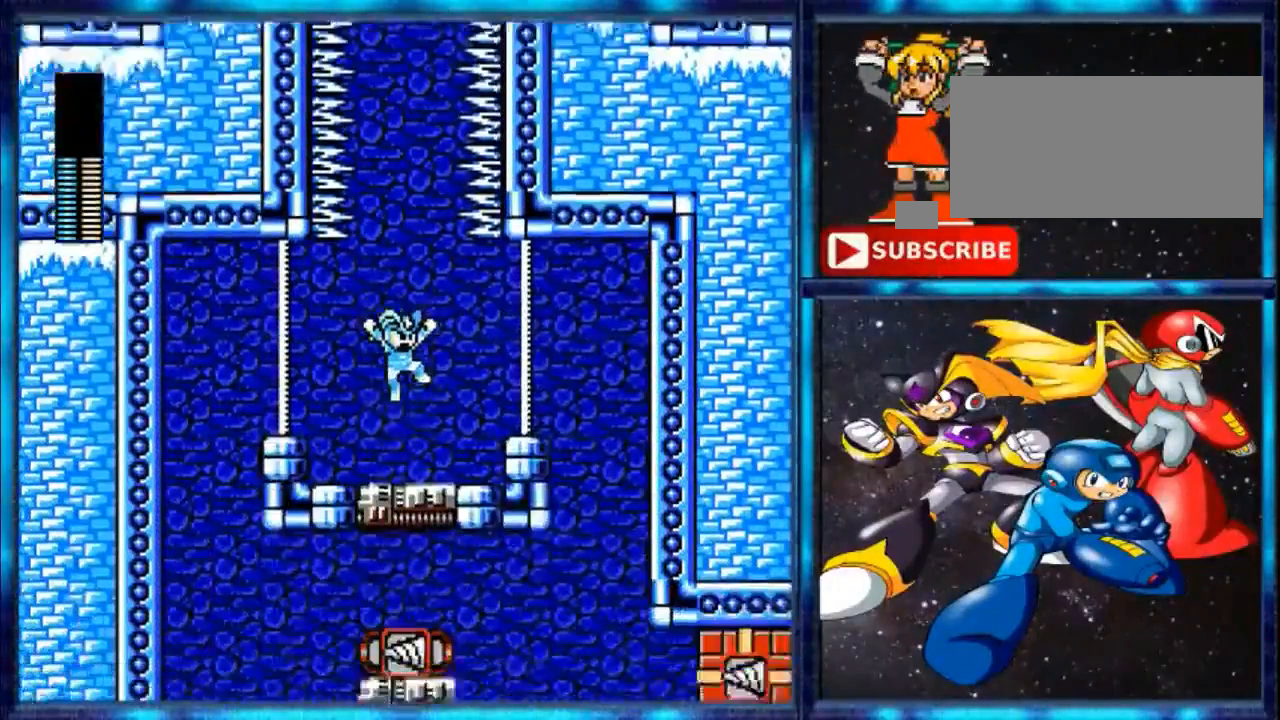
{"buttons": [], "events": []}
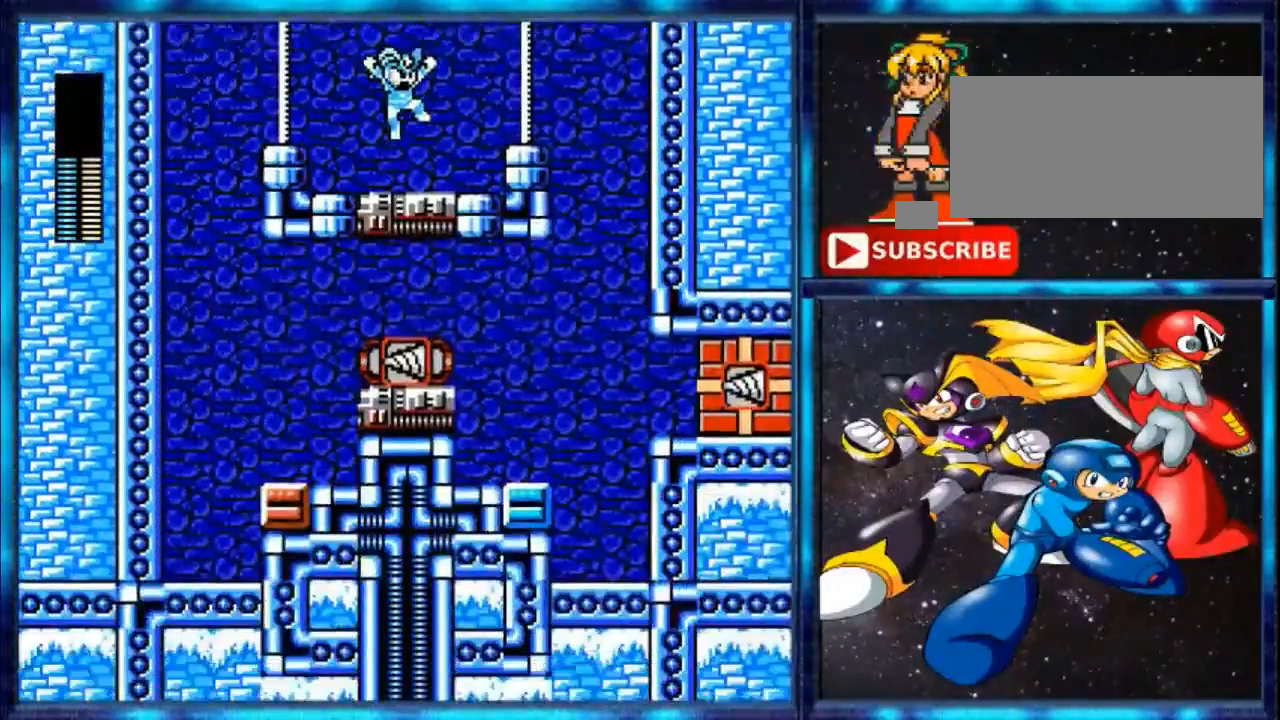
{"buttons": [], "events": []}
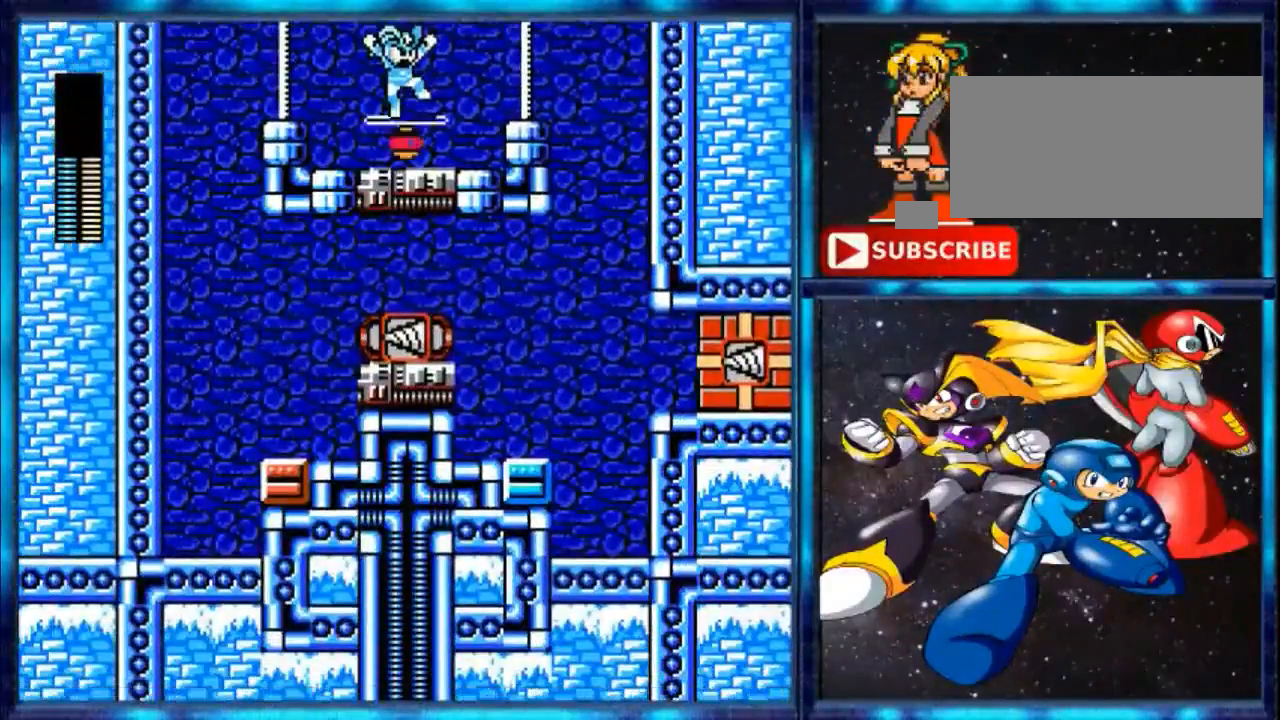
{"buttons": [], "events": []}